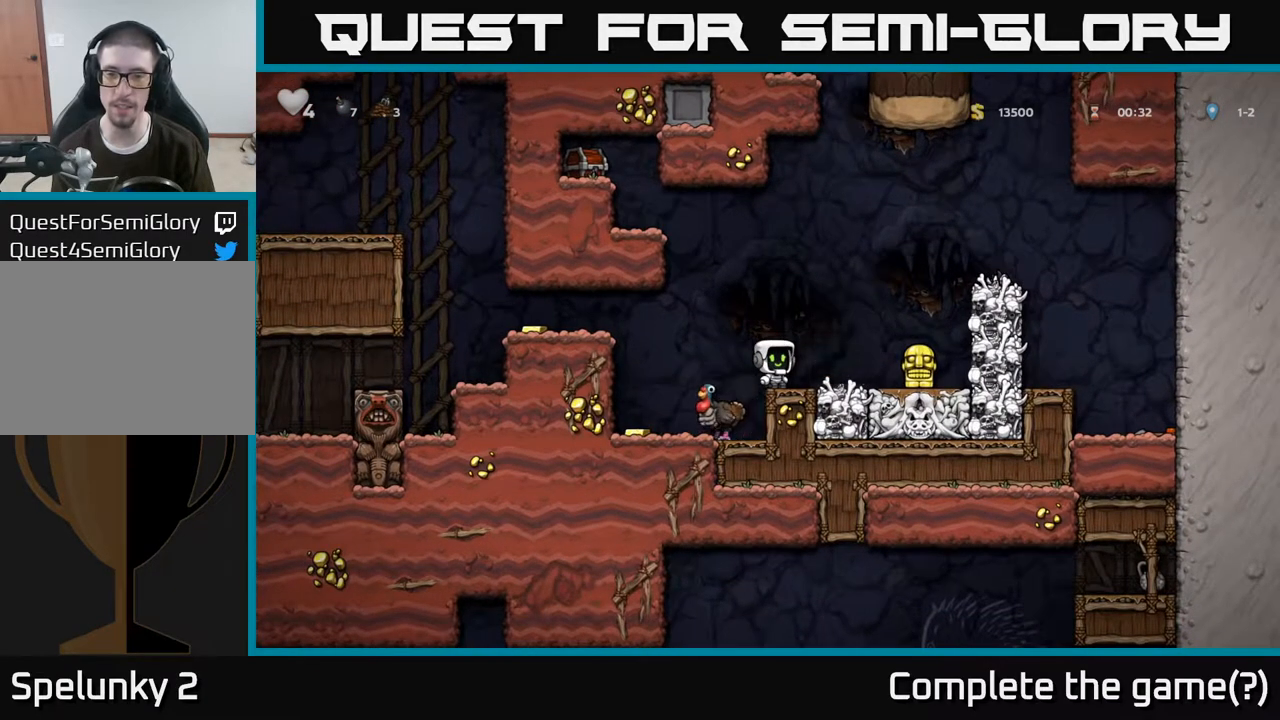
Gameplay with a controller (Xbox layout); each line is a JSON object with the inputs held at the frame after it (dt_ms = milliseconds from this image to that frame). "events" lists button and stick changes between this image and that frame as [ms after this image, input, new state], when the widget could be followed in between.
{"dt_ms": 500, "buttons": ["A"], "left_stick": "left", "right_stick": "center", "events": [[233, "left_stick", "left"], [283, "A", "down"]]}
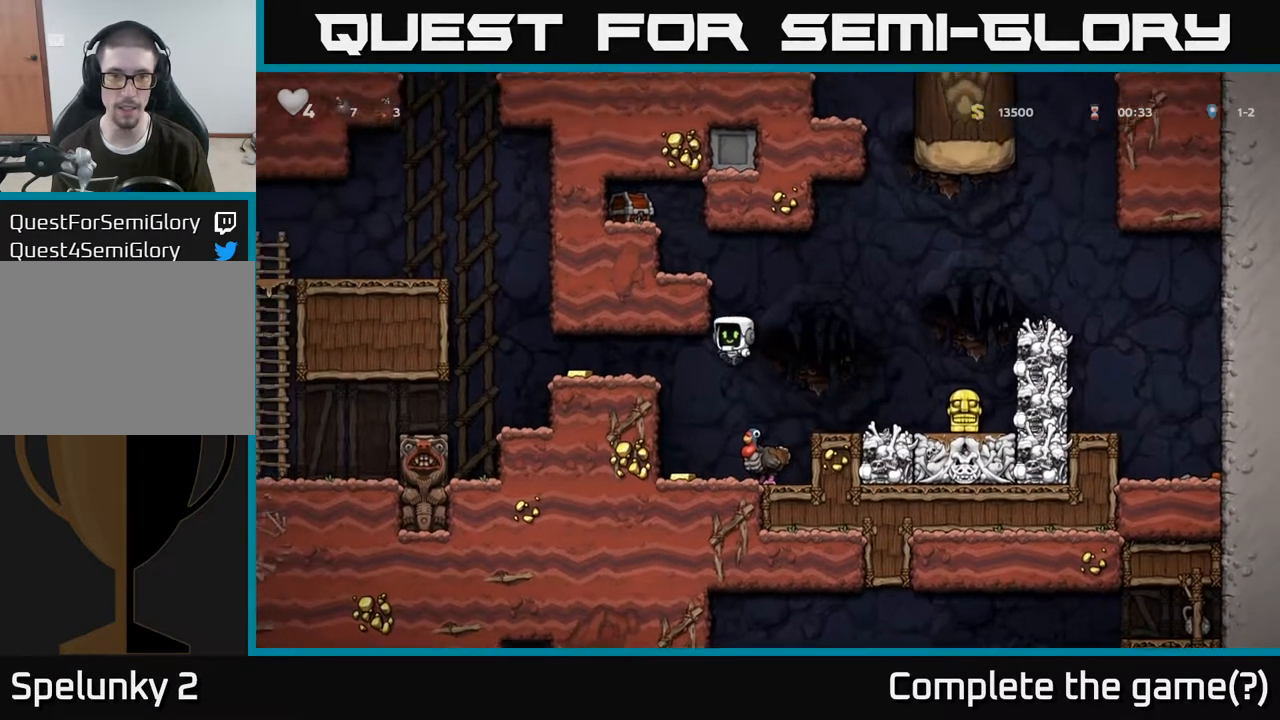
{"dt_ms": 500, "buttons": [], "left_stick": "center", "right_stick": "center", "events": [[183, "A", "up"], [400, "left_stick", "center"]]}
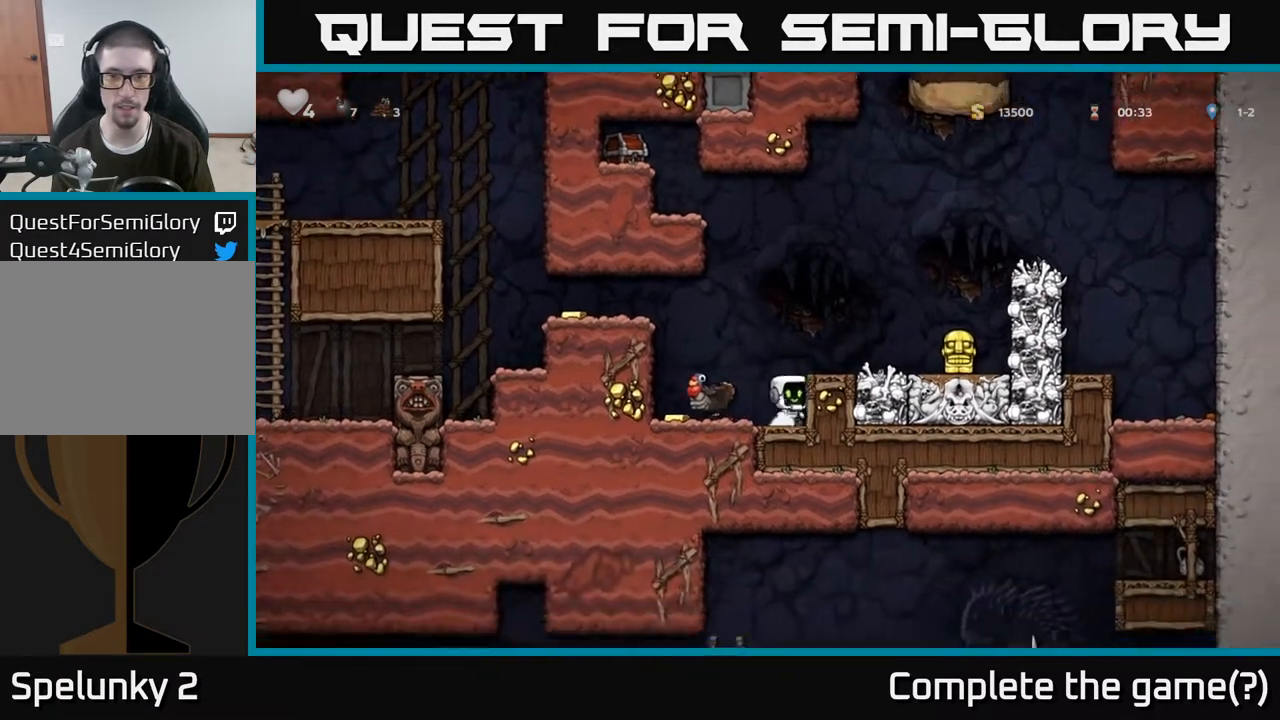
{"dt_ms": 500, "buttons": [], "left_stick": "center", "right_stick": "center", "events": [[83, "A", "down"], [250, "A", "up"], [267, "left_stick", "right"], [383, "left_stick", "center"]]}
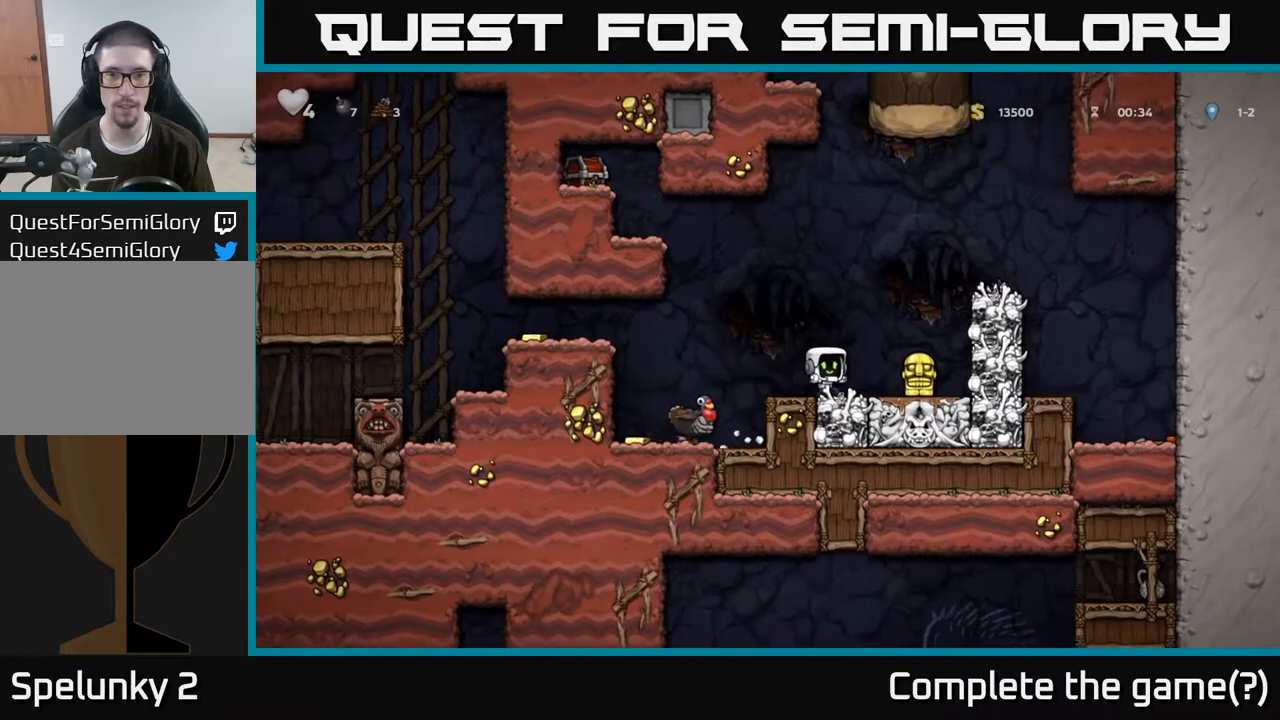
{"dt_ms": 500, "buttons": [], "left_stick": "center", "right_stick": "center", "events": [[183, "left_stick", "left"], [317, "A", "down"], [350, "A", "up"], [450, "left_stick", "center"]]}
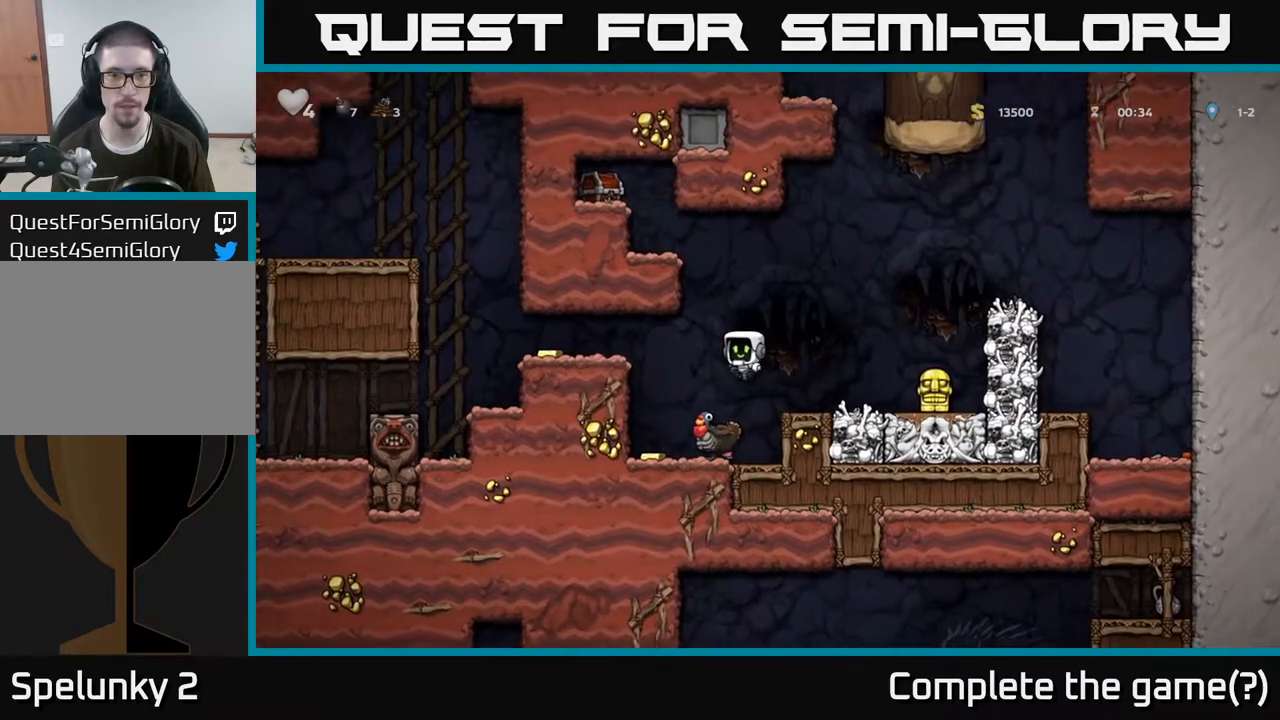
{"dt_ms": 500, "buttons": [], "left_stick": "center", "right_stick": "center", "events": [[167, "left_stick", "left"], [317, "left_stick", "center"]]}
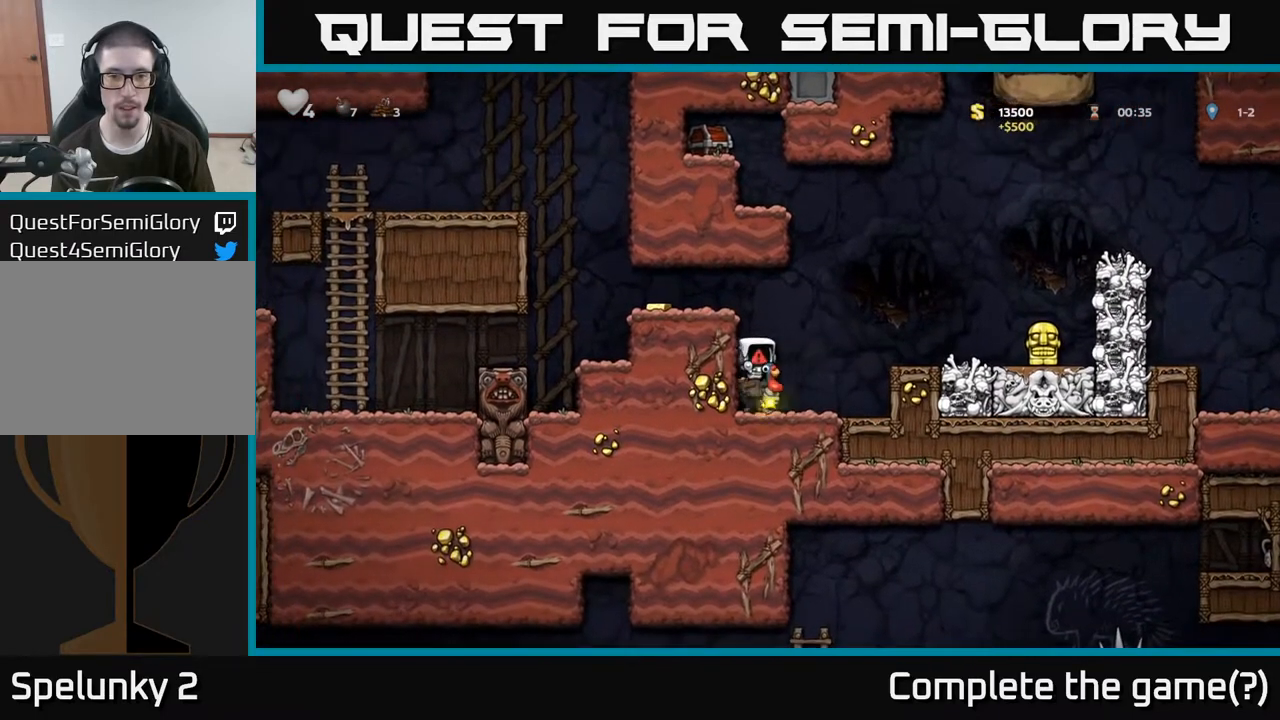
{"dt_ms": 500, "buttons": [], "left_stick": "center", "right_stick": "center", "events": []}
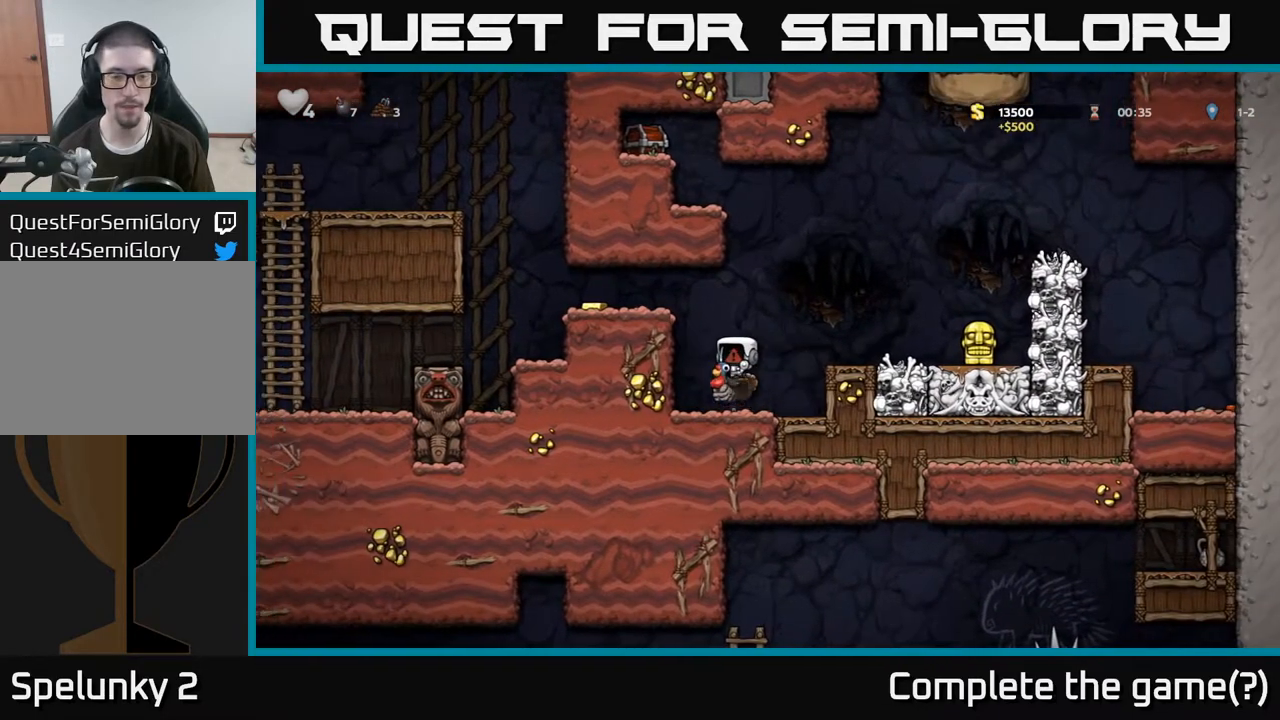
{"dt_ms": 500, "buttons": [], "left_stick": "center", "right_stick": "center", "events": []}
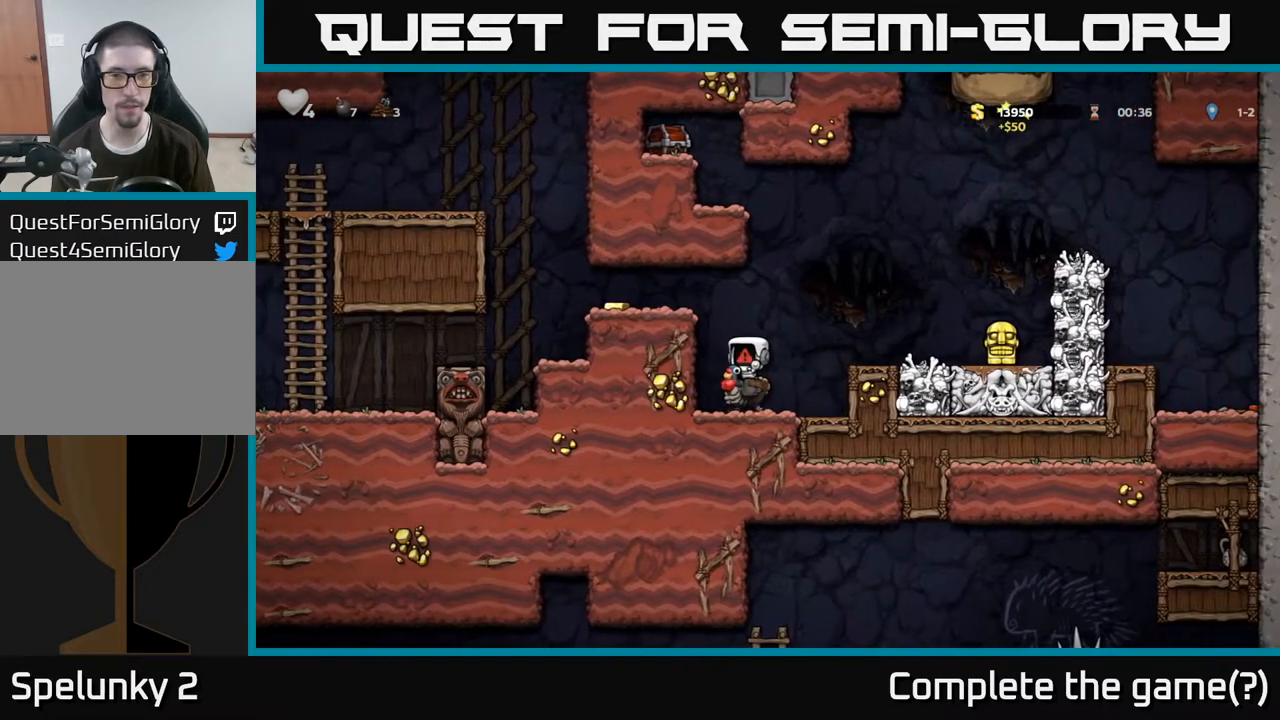
{"dt_ms": 500, "buttons": [], "left_stick": "center", "right_stick": "center", "events": []}
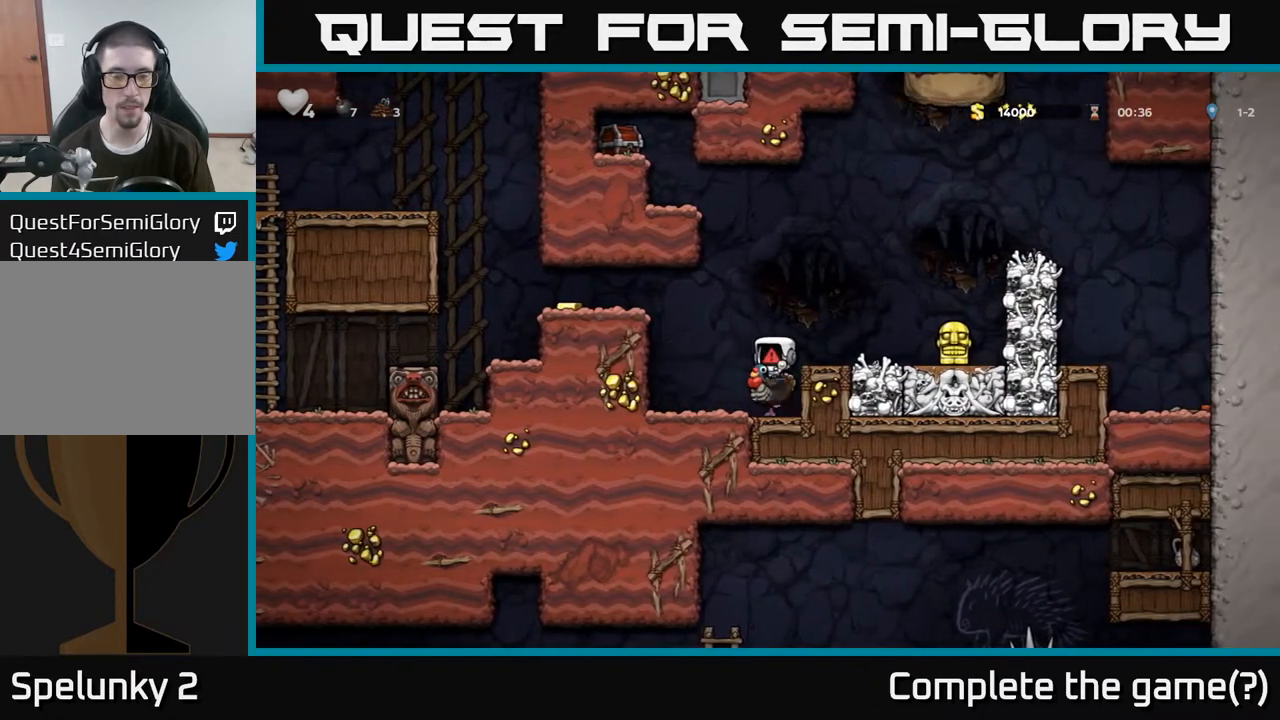
{"dt_ms": 500, "buttons": [], "left_stick": "center", "right_stick": "center", "events": []}
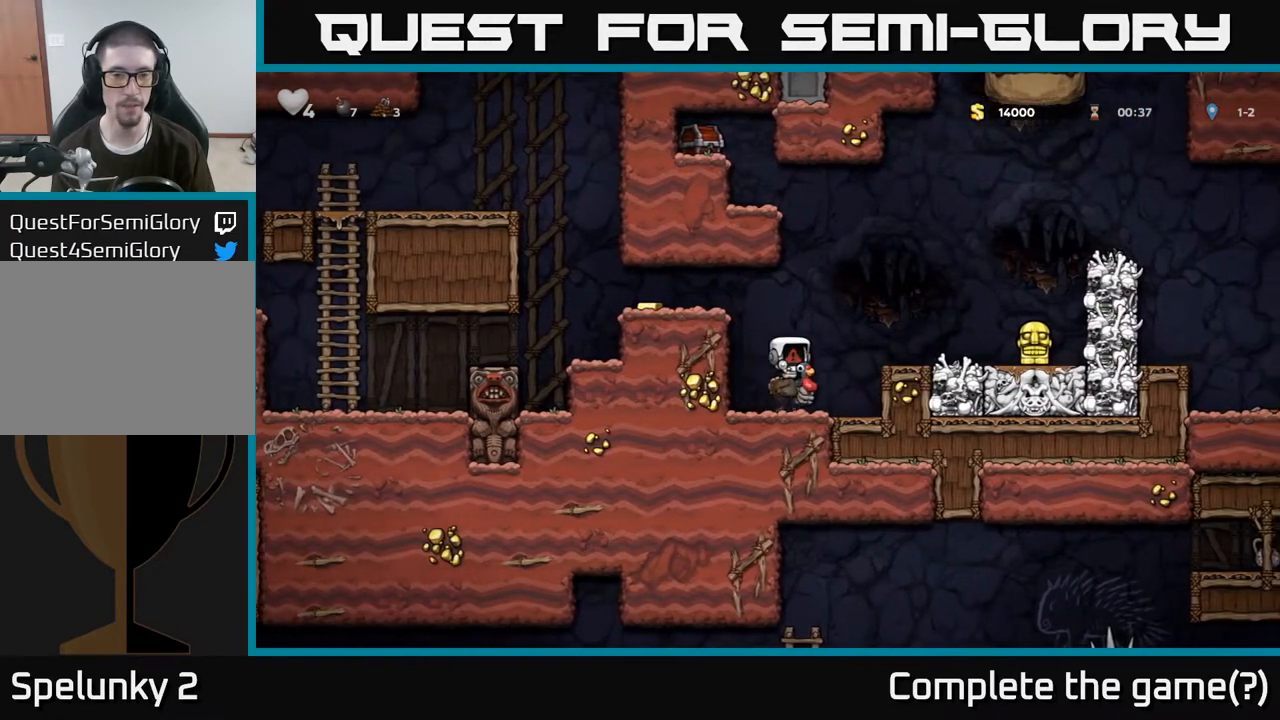
{"dt_ms": 500, "buttons": [], "left_stick": "center", "right_stick": "center", "events": []}
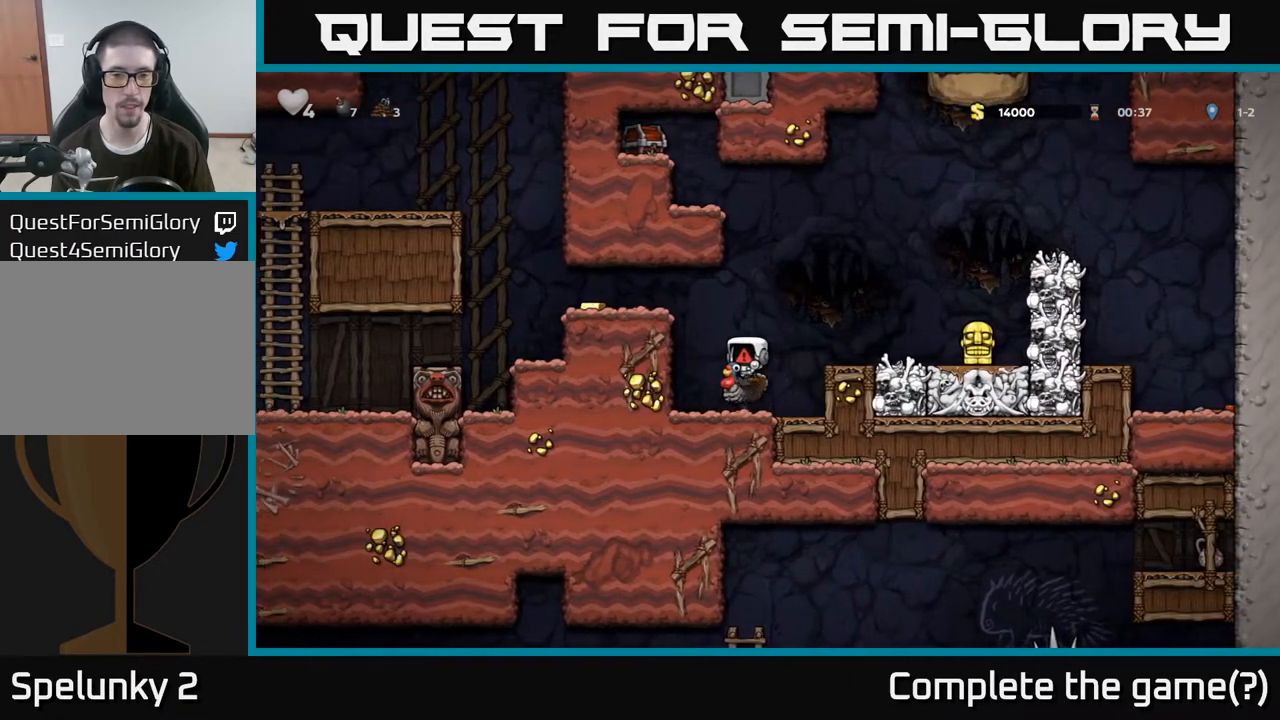
{"dt_ms": 500, "buttons": ["A"], "left_stick": "right", "right_stick": "center", "events": [[450, "A", "down"], [467, "left_stick", "right"]]}
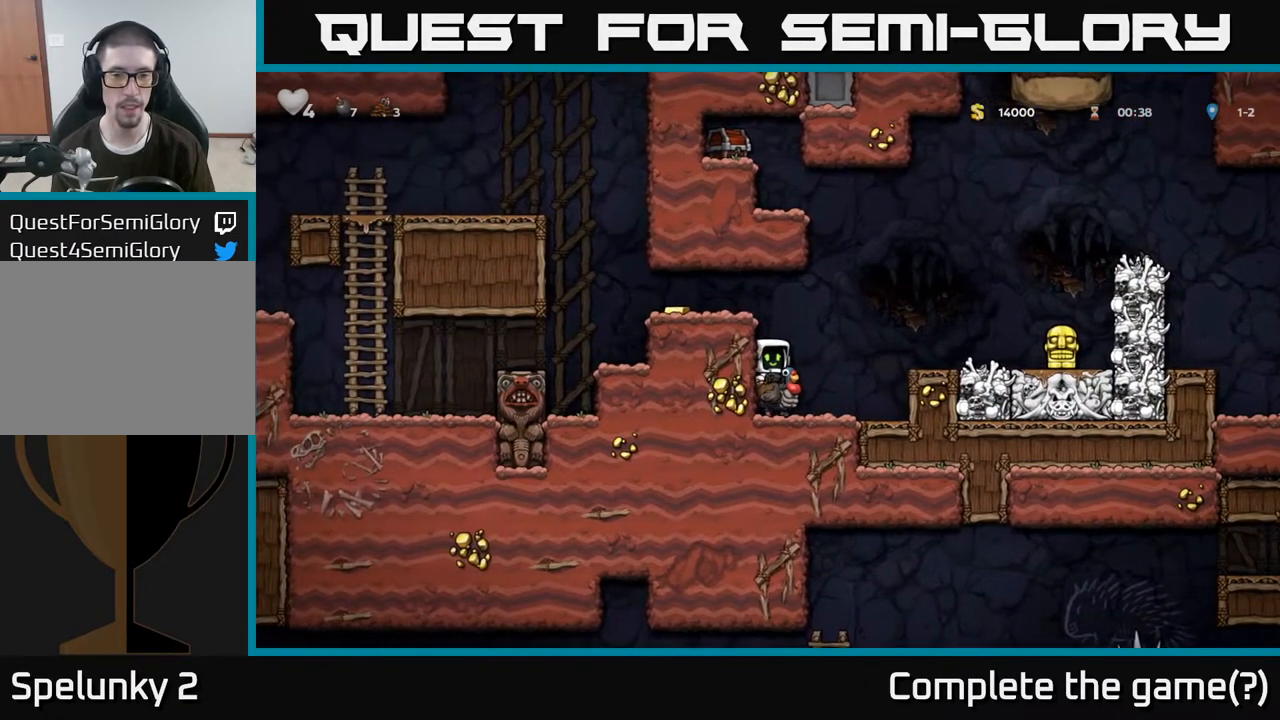
{"dt_ms": 500, "buttons": ["A"], "left_stick": "left", "right_stick": "center", "events": [[117, "A", "up"], [317, "left_stick", "center"], [417, "left_stick", "left"], [483, "A", "down"]]}
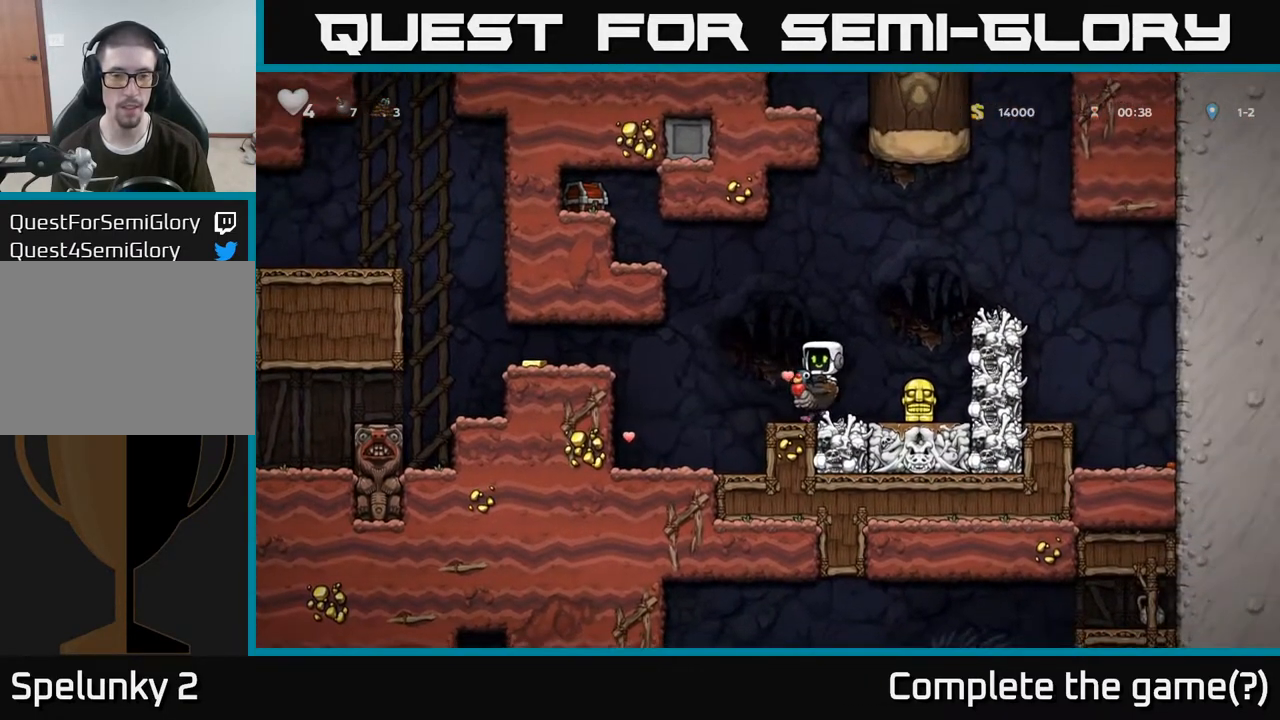
{"dt_ms": 500, "buttons": [], "left_stick": "left", "right_stick": "center", "events": [[167, "A", "up"], [217, "A", "down"], [500, "A", "up"]]}
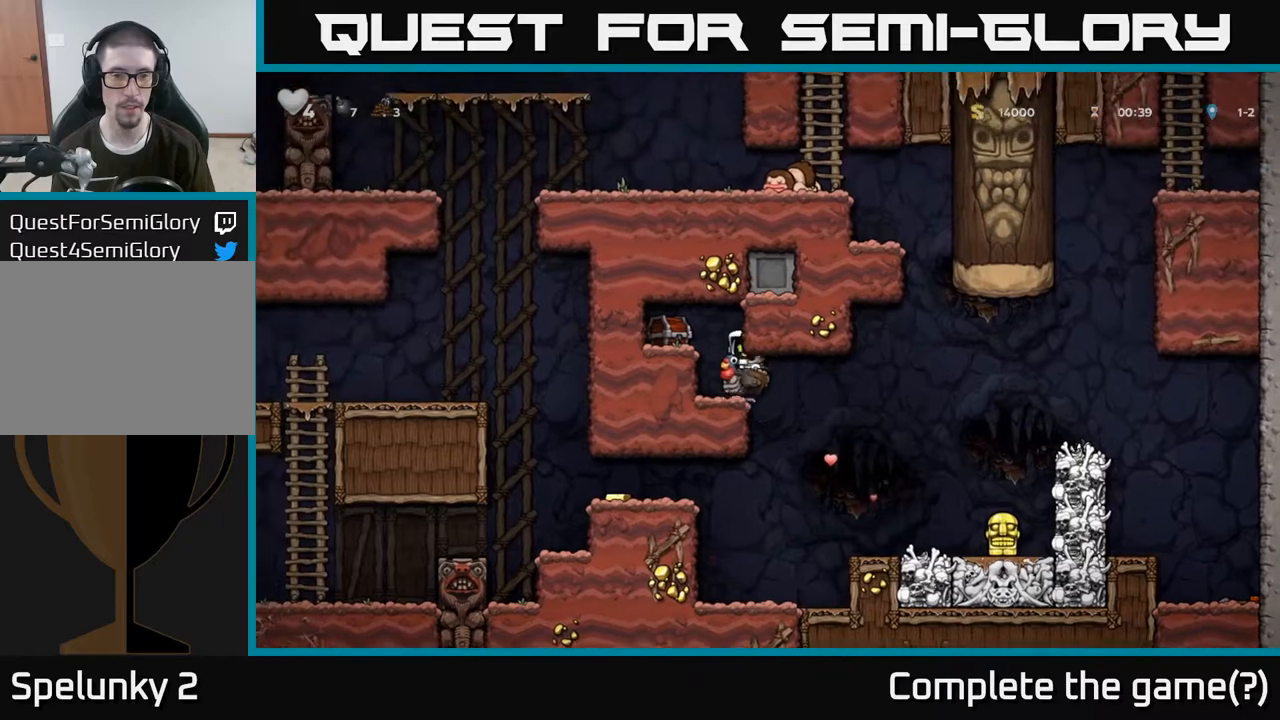
{"dt_ms": 500, "buttons": [], "left_stick": "center", "right_stick": "center", "events": [[167, "A", "down"], [250, "left_stick", "center"], [267, "X", "down"], [300, "A", "up"], [400, "X", "up"]]}
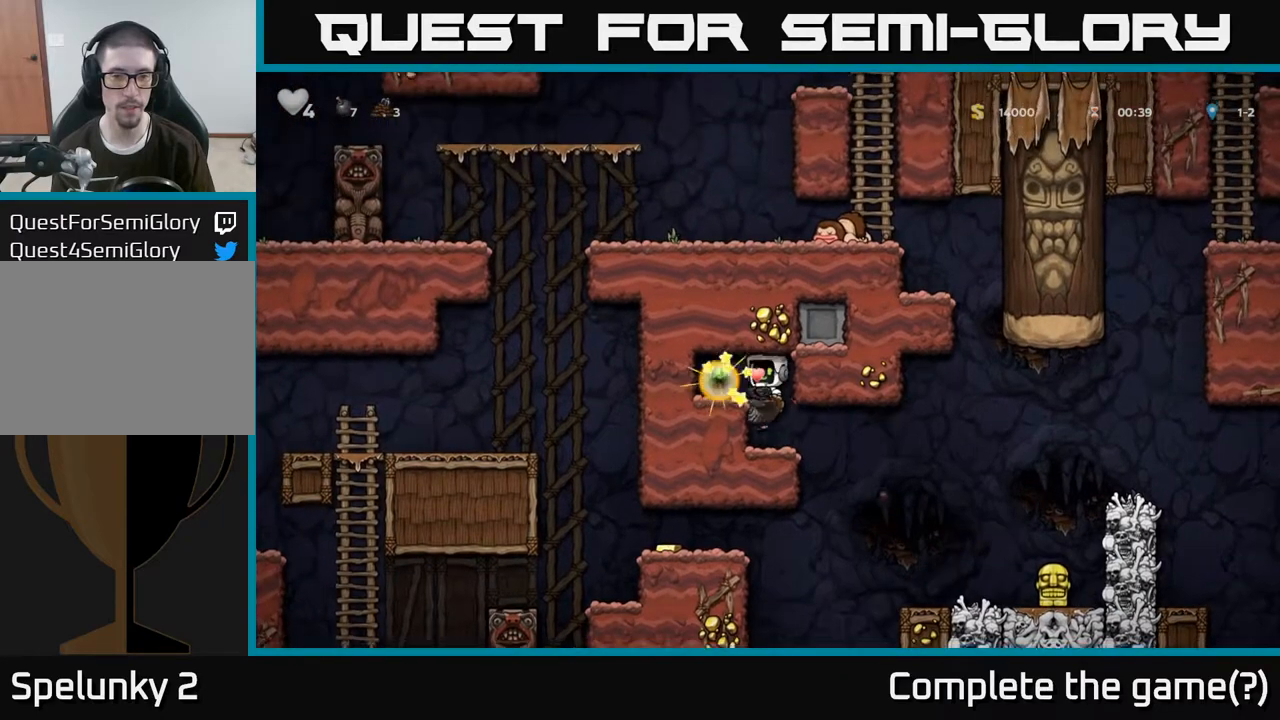
{"dt_ms": 500, "buttons": ["A"], "left_stick": "left", "right_stick": "center", "events": [[333, "left_stick", "left"], [350, "A", "down"]]}
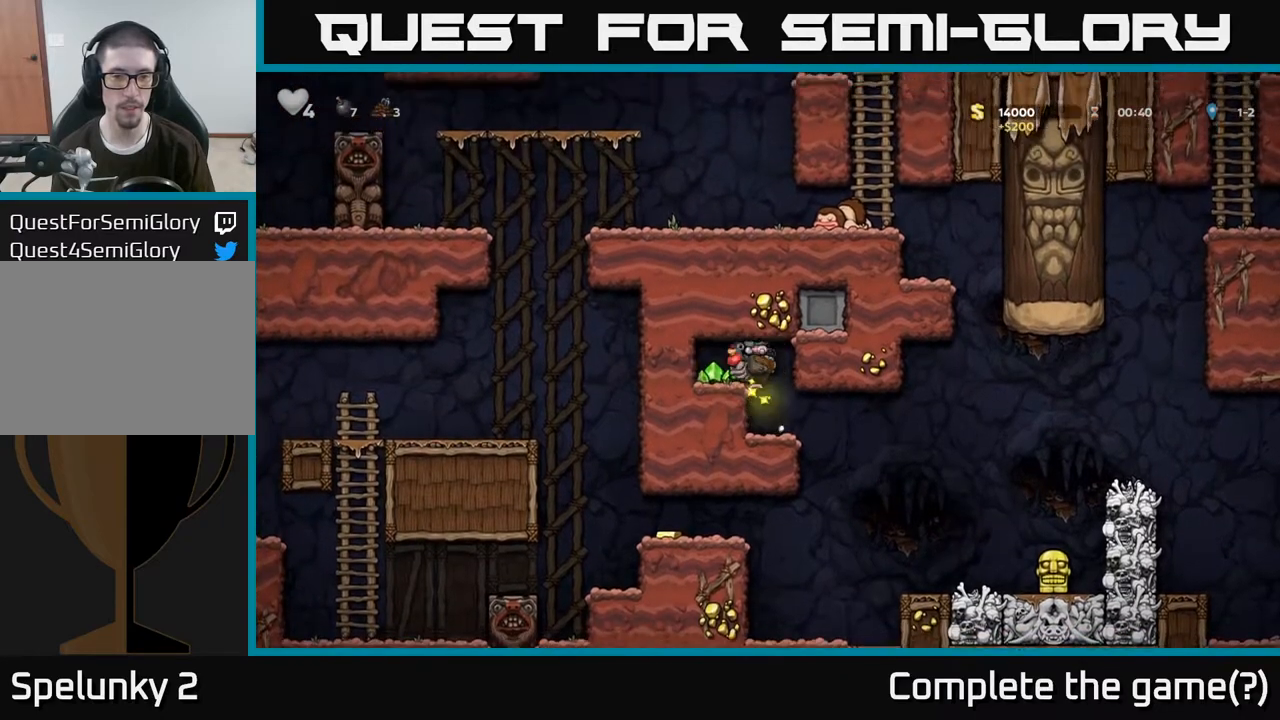
{"dt_ms": 1000, "buttons": [], "left_stick": "right", "right_stick": "center"}
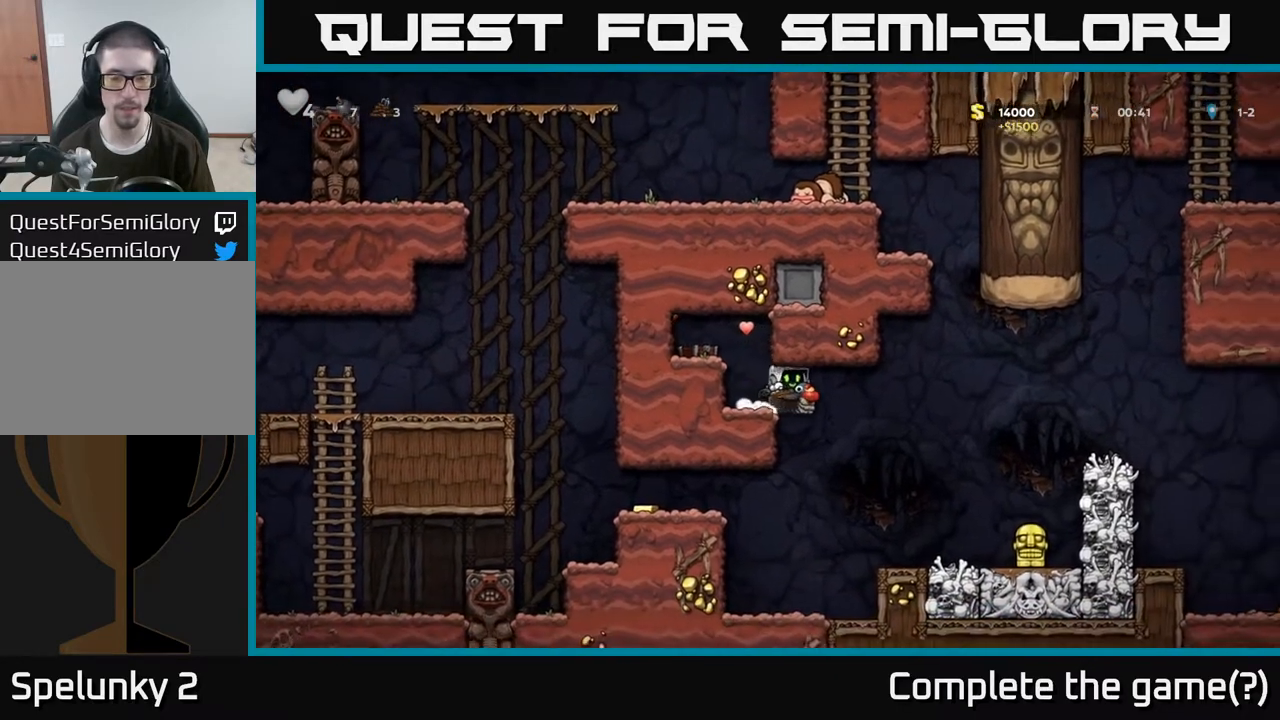
{"dt_ms": 500, "buttons": [], "left_stick": "left", "right_stick": "center", "events": [[133, "left_stick", "left"]]}
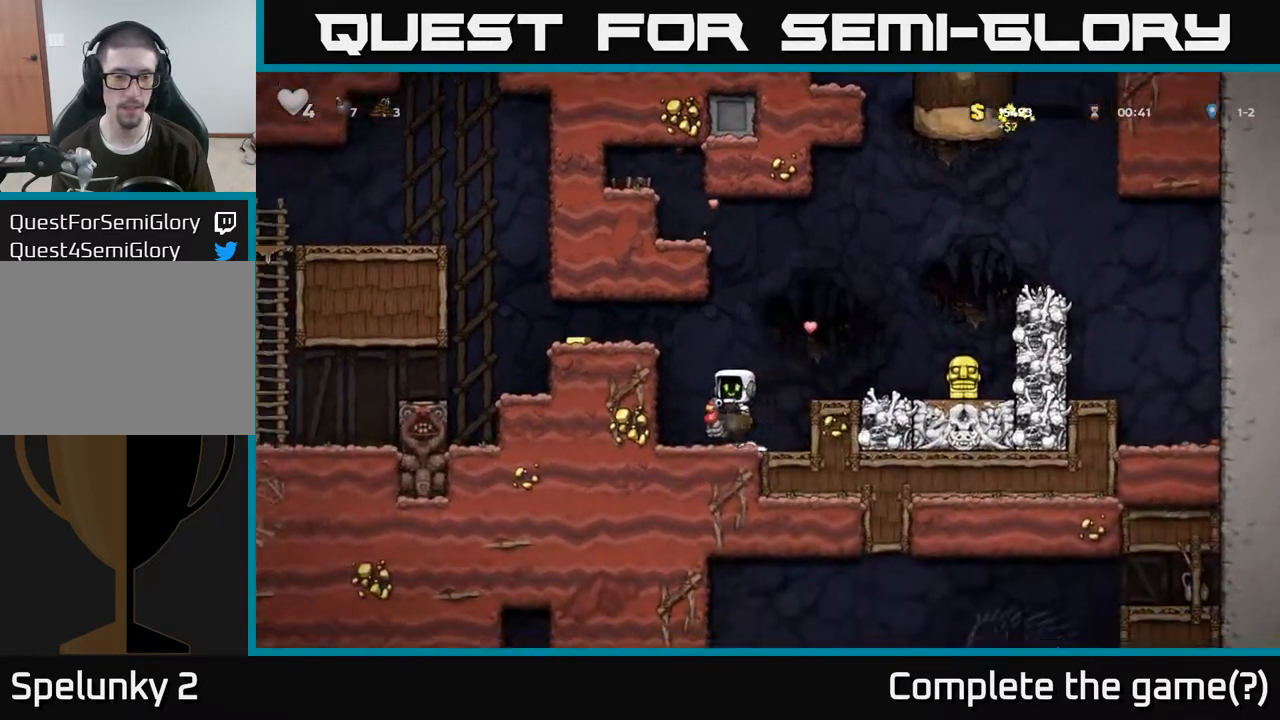
{"dt_ms": 500, "buttons": ["A"], "left_stick": "left", "right_stick": "center", "events": [[50, "A", "down"], [217, "A", "up"], [333, "A", "down"]]}
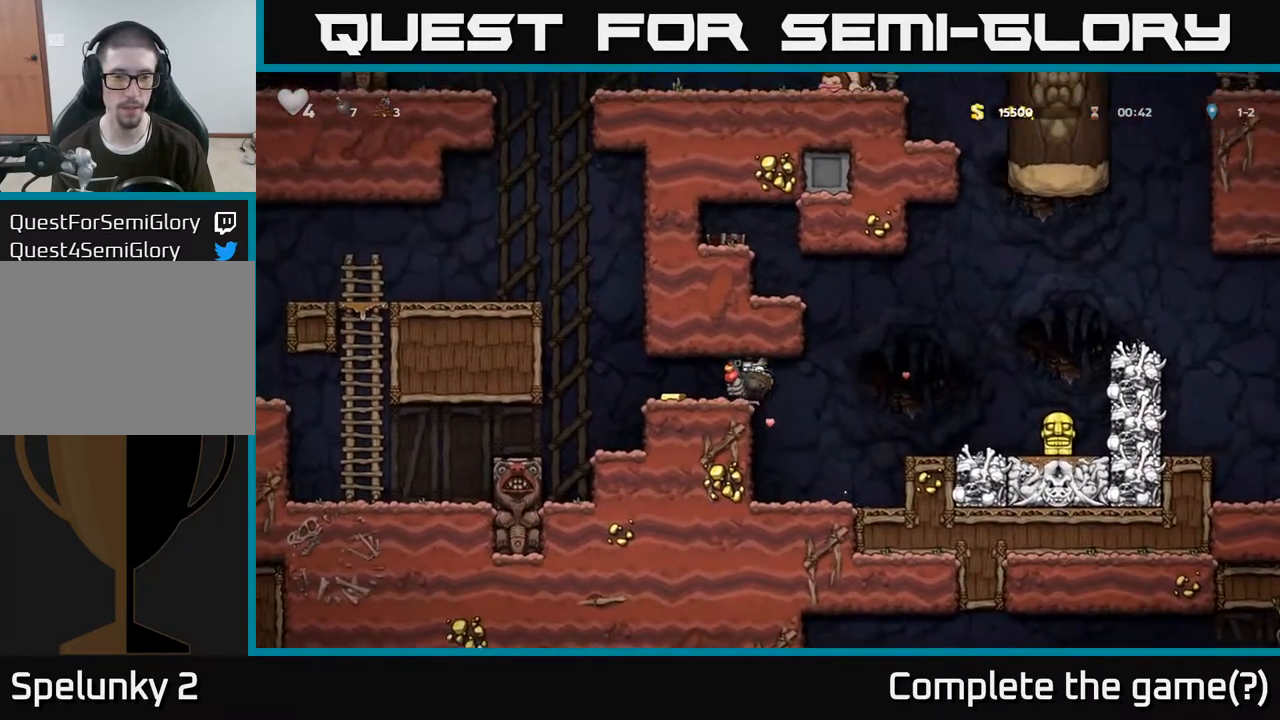
{"dt_ms": 500, "buttons": [], "left_stick": "right", "right_stick": "center", "events": [[17, "A", "up"], [233, "left_stick", "right"]]}
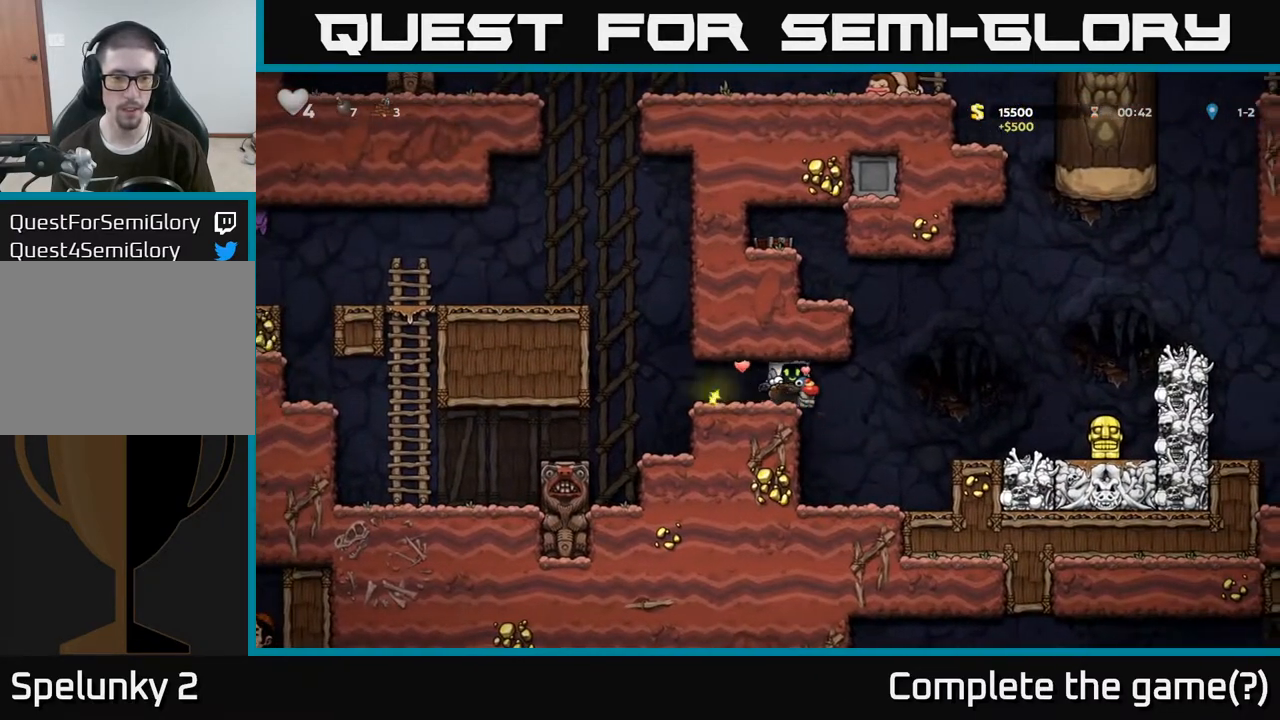
{"dt_ms": 500, "buttons": [], "left_stick": "left", "right_stick": "center", "events": [[300, "left_stick", "left"]]}
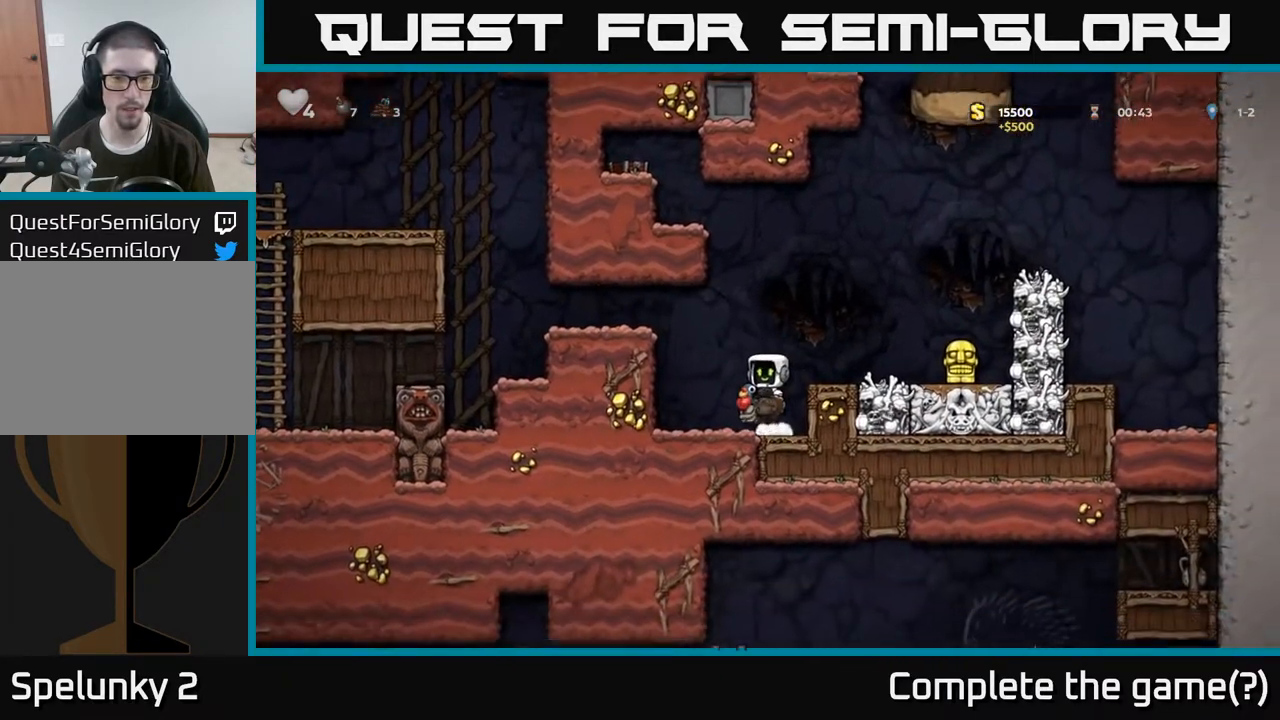
{"dt_ms": 500, "buttons": [], "left_stick": "right", "right_stick": "center", "events": [[100, "left_stick", "down-left"], [250, "A", "down"], [333, "A", "up"], [333, "left_stick", "down"], [433, "left_stick", "right"]]}
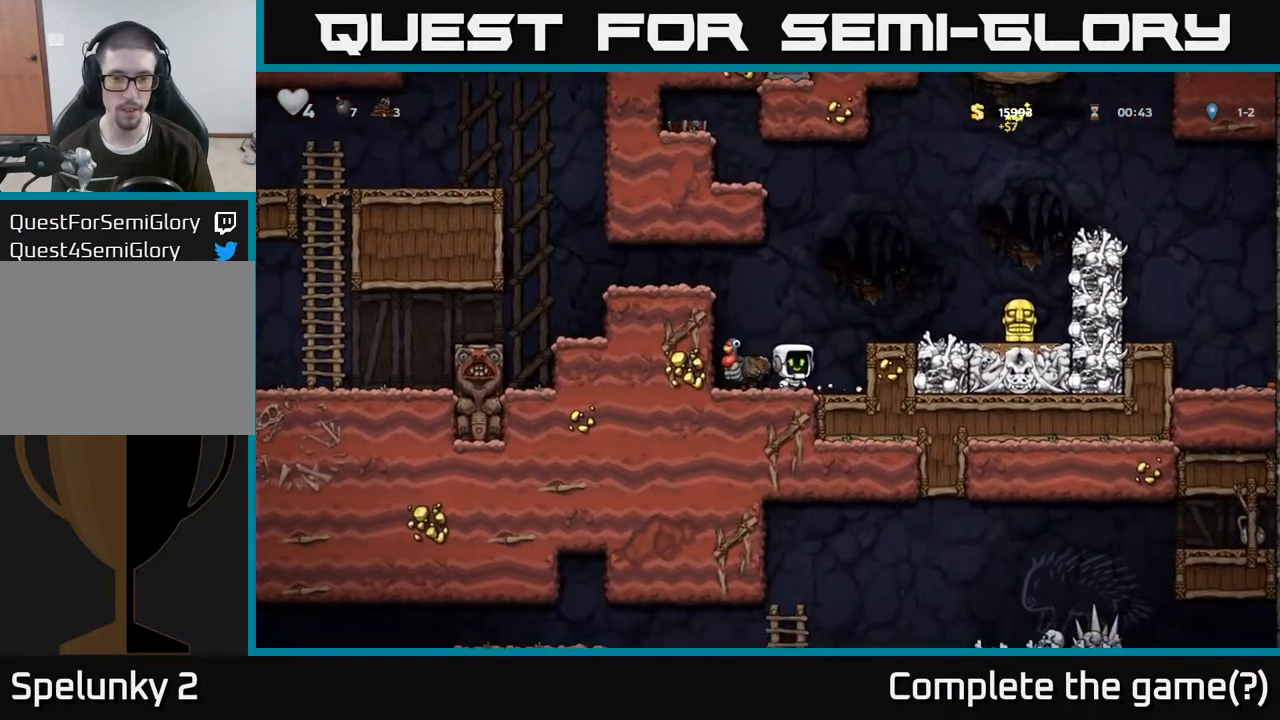
{"dt_ms": 500, "buttons": [], "left_stick": "right", "right_stick": "center", "events": [[83, "left_stick", "center"], [167, "A", "down"], [300, "left_stick", "right"], [317, "A", "up"]]}
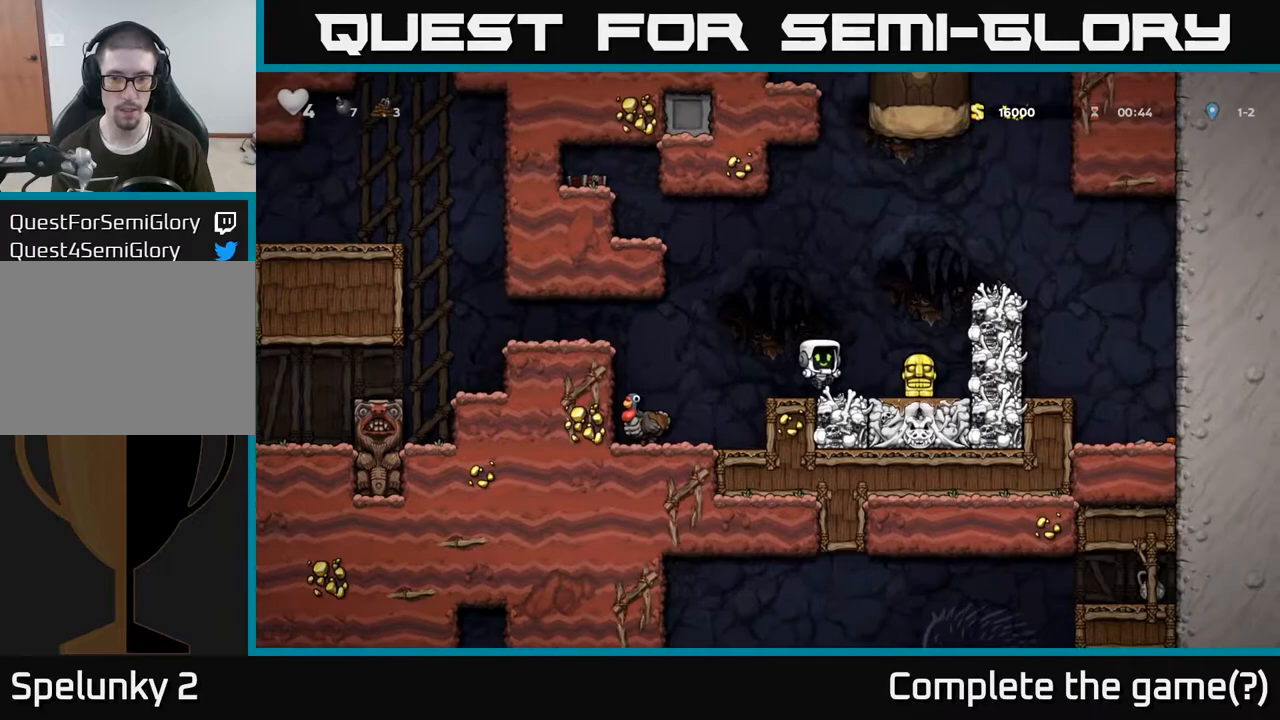
{"dt_ms": 500, "buttons": [], "left_stick": "left", "right_stick": "center", "events": [[100, "left_stick", "down"], [200, "X", "down"], [250, "X", "up"], [250, "left_stick", "left"]]}
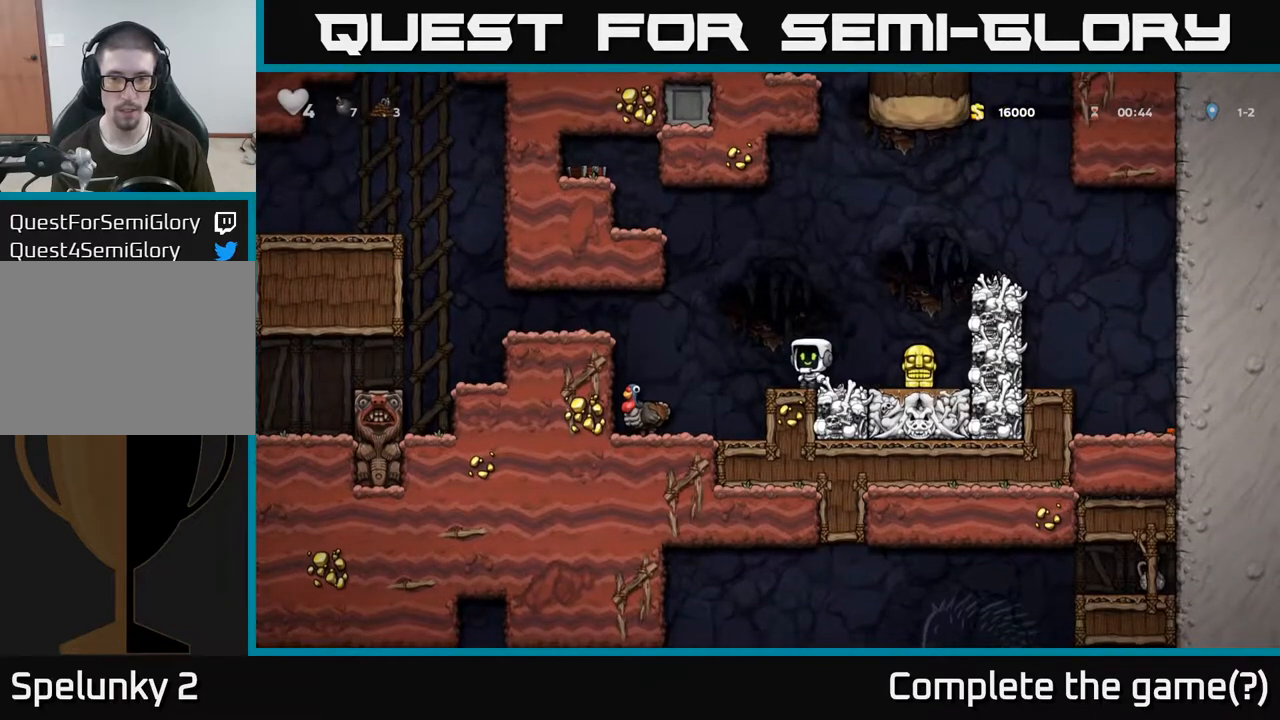
{"dt_ms": 500, "buttons": [], "left_stick": "down", "right_stick": "center", "events": [[117, "left_stick", "right"], [483, "left_stick", "down"]]}
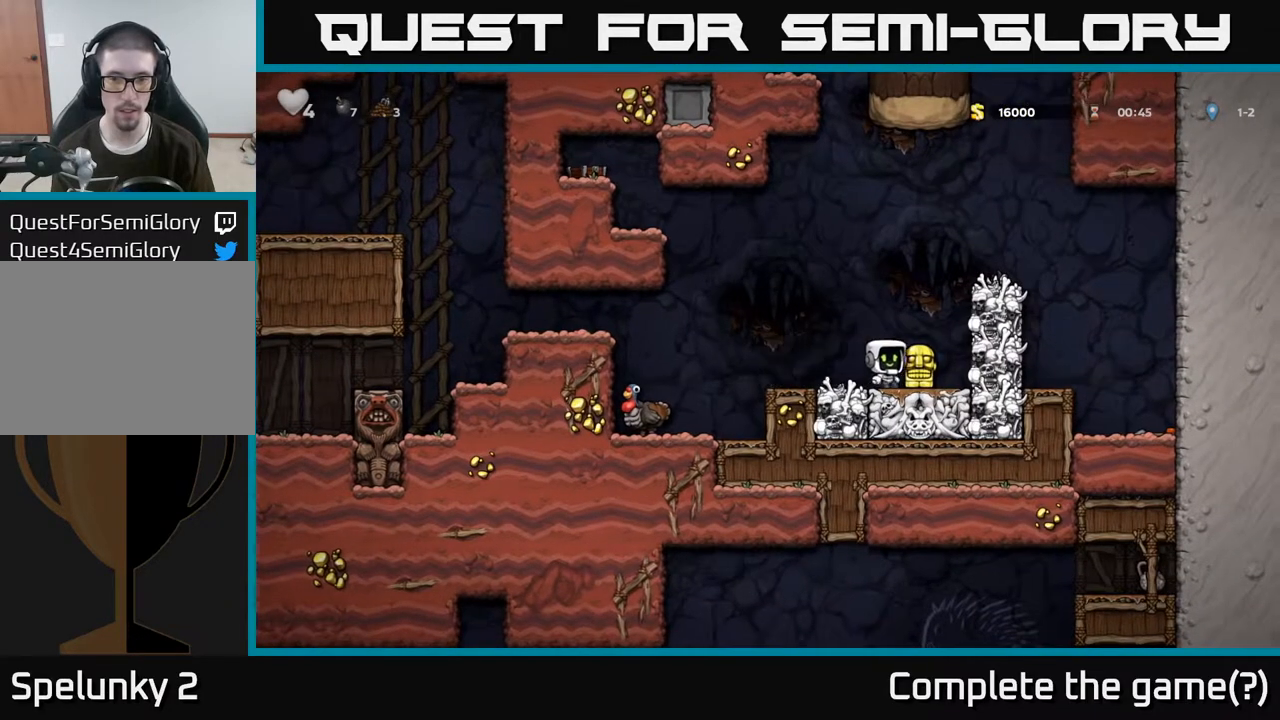
{"dt_ms": 500, "buttons": [], "left_stick": "left", "right_stick": "center", "events": [[67, "X", "down"], [117, "X", "up"], [133, "left_stick", "left"]]}
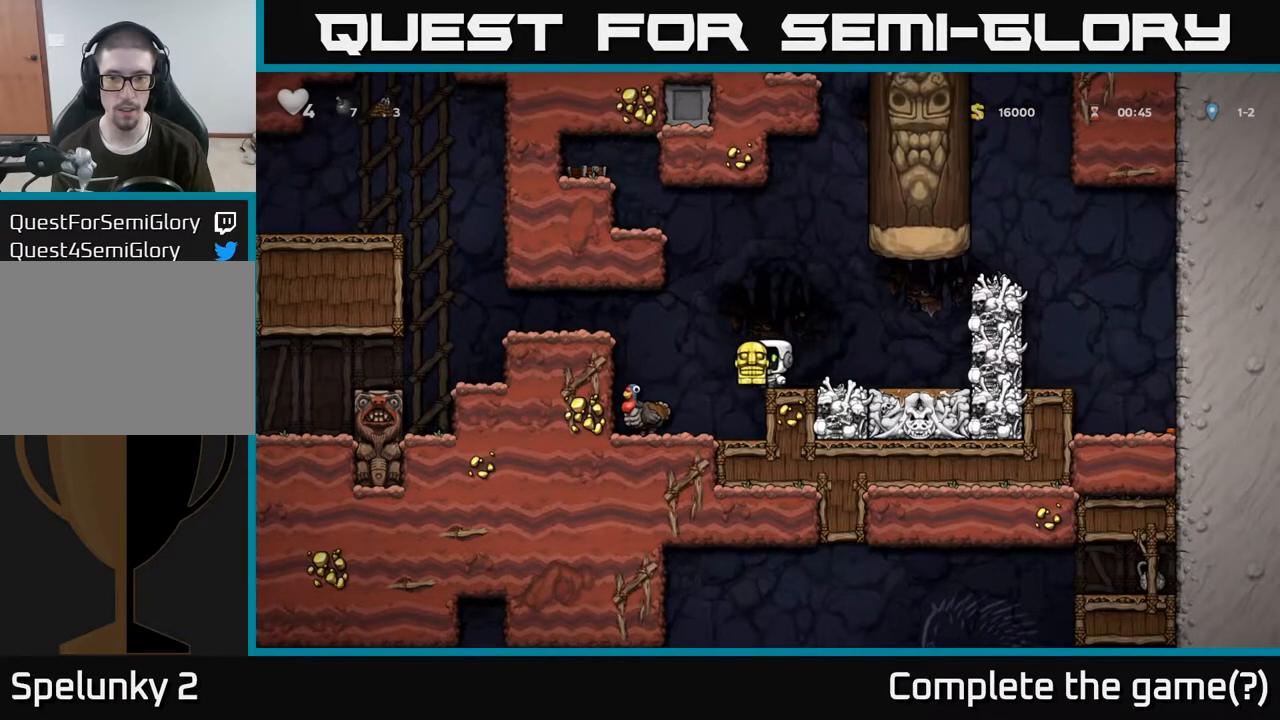
{"dt_ms": 500, "buttons": [], "left_stick": "down", "right_stick": "center", "events": [[167, "left_stick", "center"], [433, "left_stick", "down"]]}
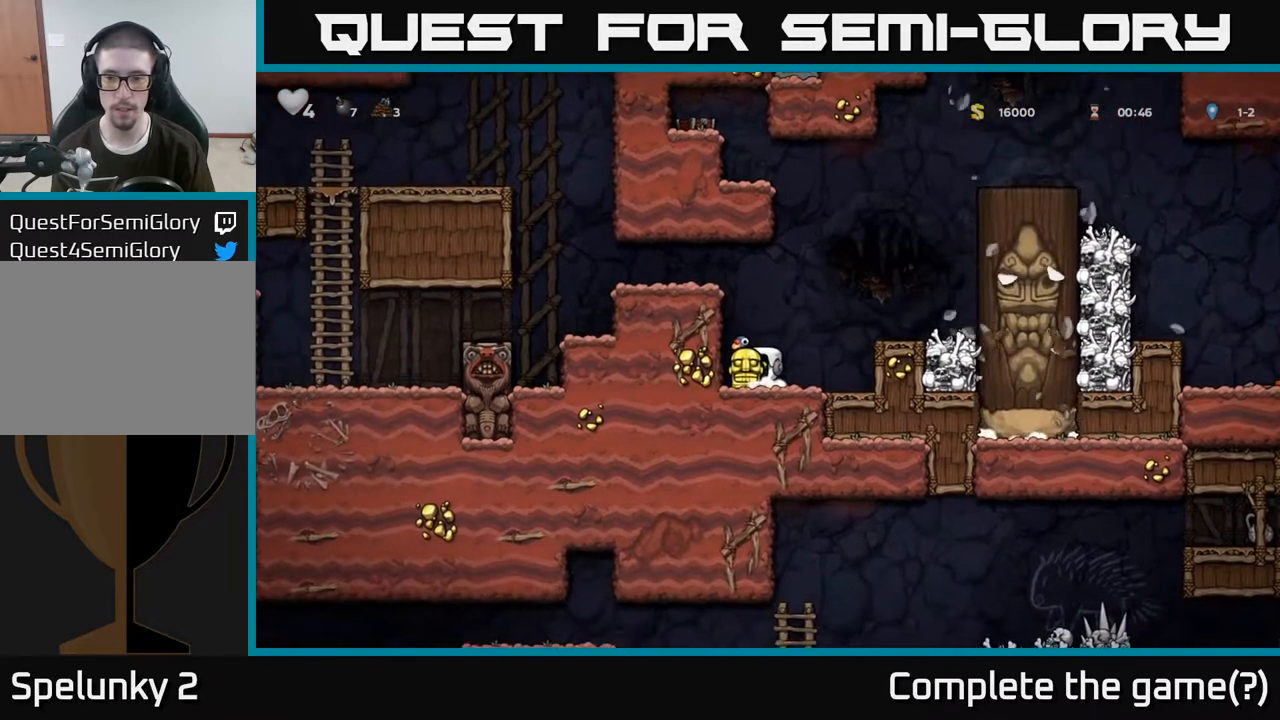
{"dt_ms": 500, "buttons": [], "left_stick": "down-left", "right_stick": "center", "events": [[17, "left_stick", "down-left"]]}
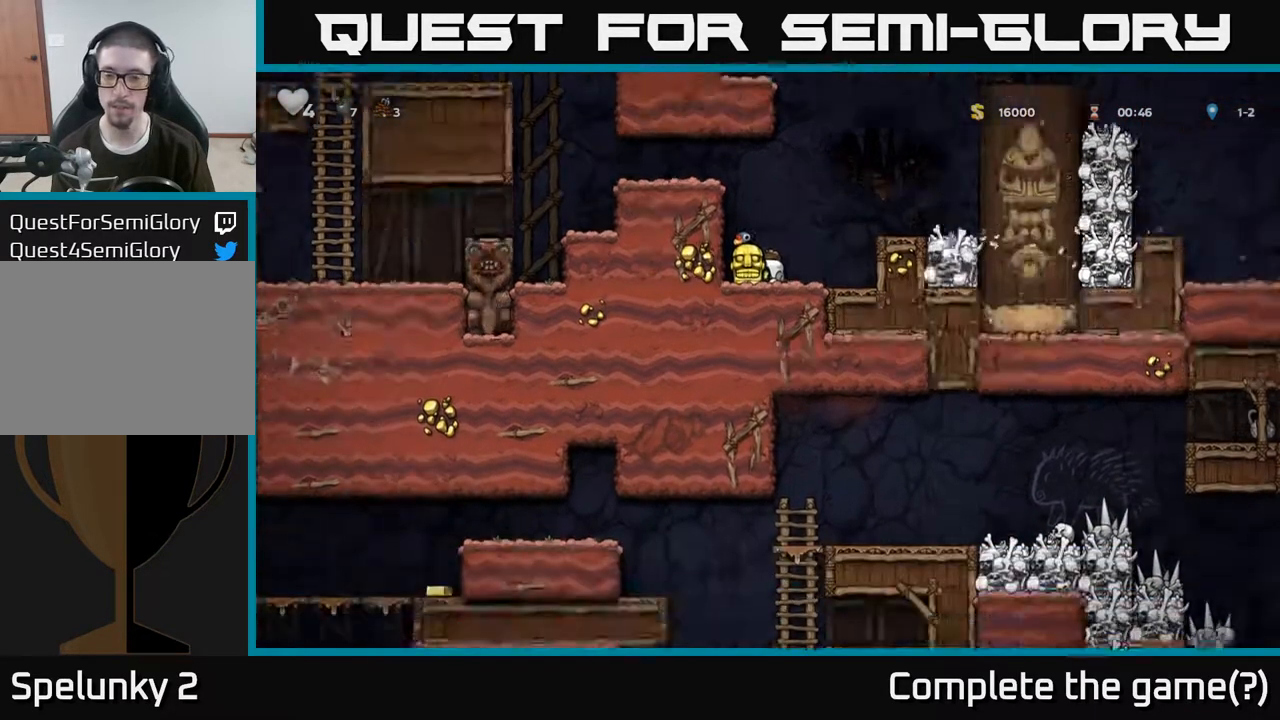
{"dt_ms": 500, "buttons": [], "left_stick": "down-left", "right_stick": "center", "events": []}
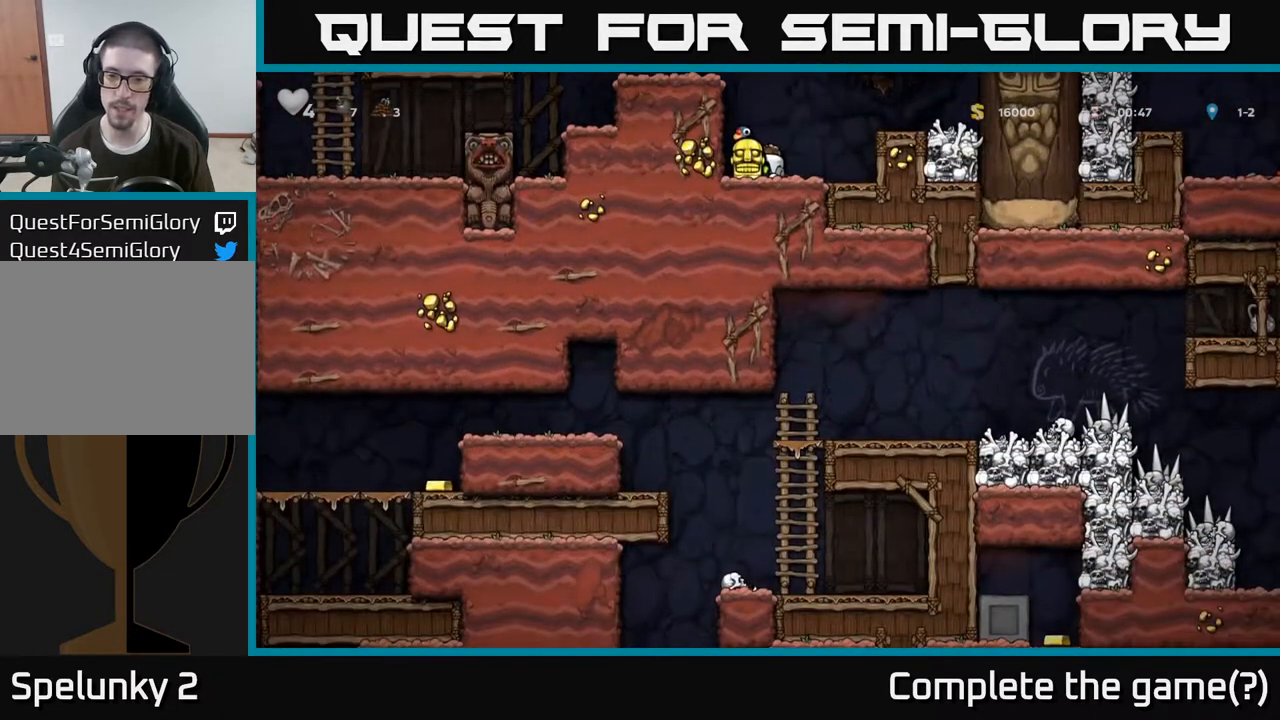
{"dt_ms": 500, "buttons": [], "left_stick": "down-left", "right_stick": "center", "events": []}
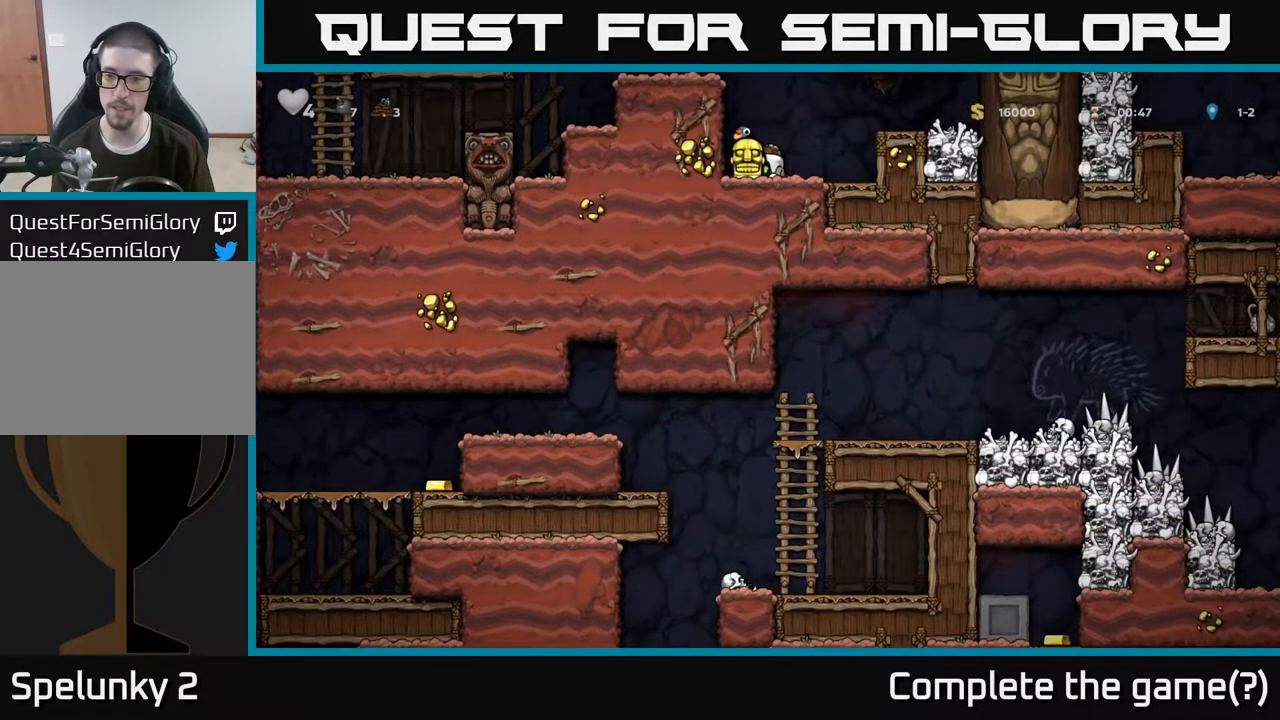
{"dt_ms": 500, "buttons": [], "left_stick": "right", "right_stick": "center", "events": [[283, "left_stick", "down"], [483, "left_stick", "right"]]}